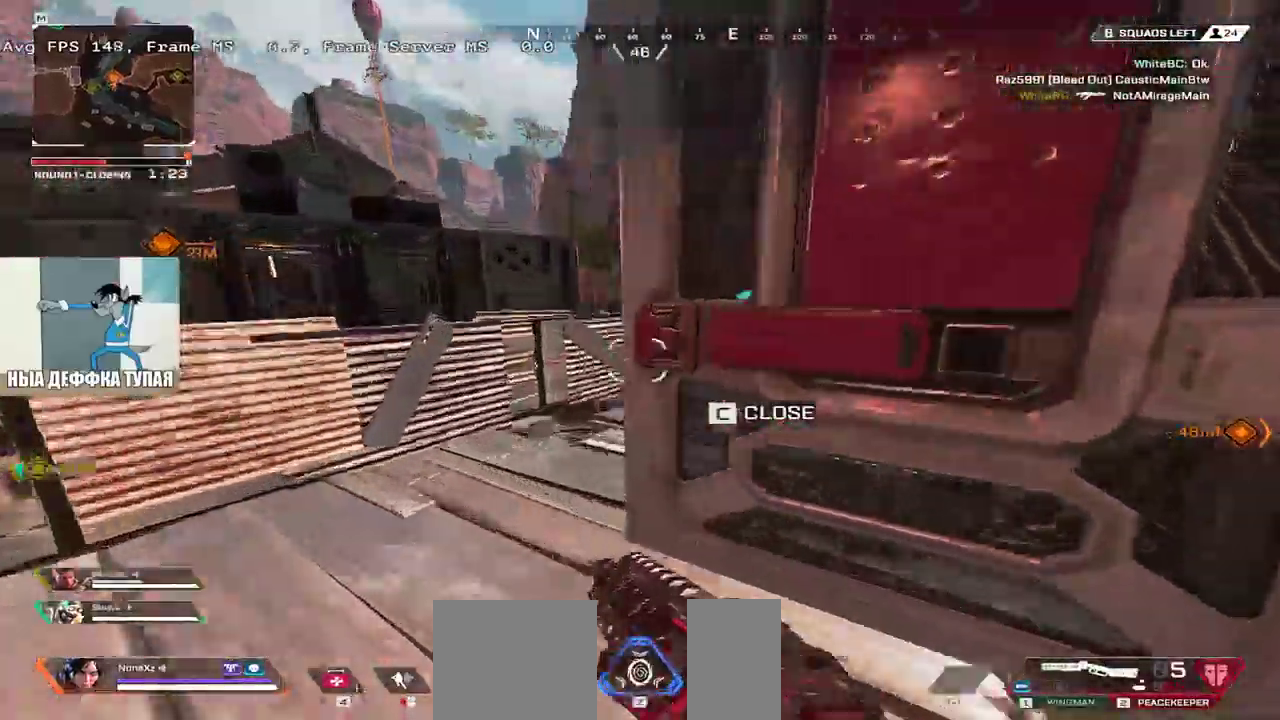
Gameplay with keyboard and mouse; each line is a JSON object with the keys and mouse buttons held at the frame after it. "events" lists presses ("down") and releases ("up") of "1", "2", "3", "4", "5", "a", "alt", "b", "c", "ctrl", "d", "e", "f", "g", "q", "r", "s", "shift", "space", "t", "tab", "v", "w", "x", "z", "mouse_left", "mouse_wheel", "mouse_right", "mouse_mb4" and "mouse_mb5" between this image and that frame as [ms after this image, input, new state], when the widget could be followed in between. "mouse_left", "mouse_wheel", "mouse_right", "mouse_mb4", "mouse_mb5" = the "left", "wheel", "right", "mb4", "mb5" buttons of the "mouse" list. No other keys are recorded. "wheel" means that the mouse wheel is clicked or scrolled. Mouse movement is not recorded.
{"keys": ["q"], "mouse": [], "events": [[117, "s", "down"], [283, "s", "up"]]}
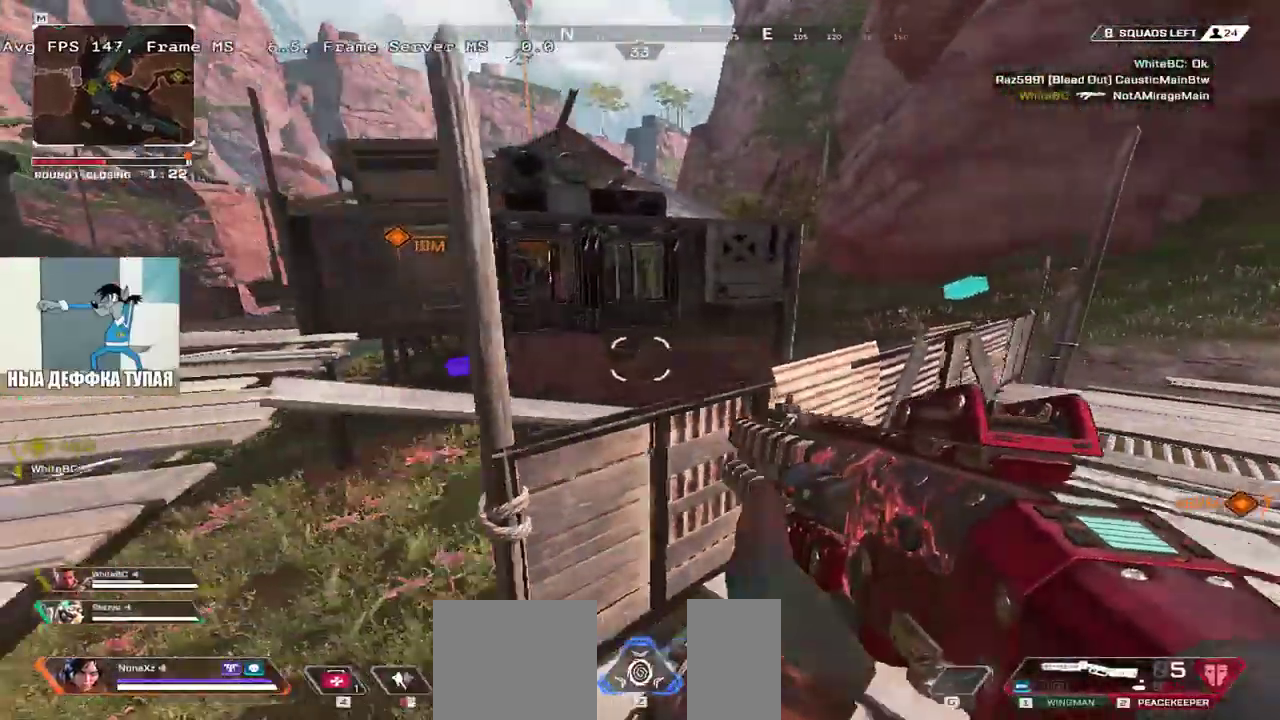
{"keys": ["e"], "mouse": [], "events": [[267, "1", "down"], [350, "1", "up"], [400, "q", "up"], [483, "e", "down"]]}
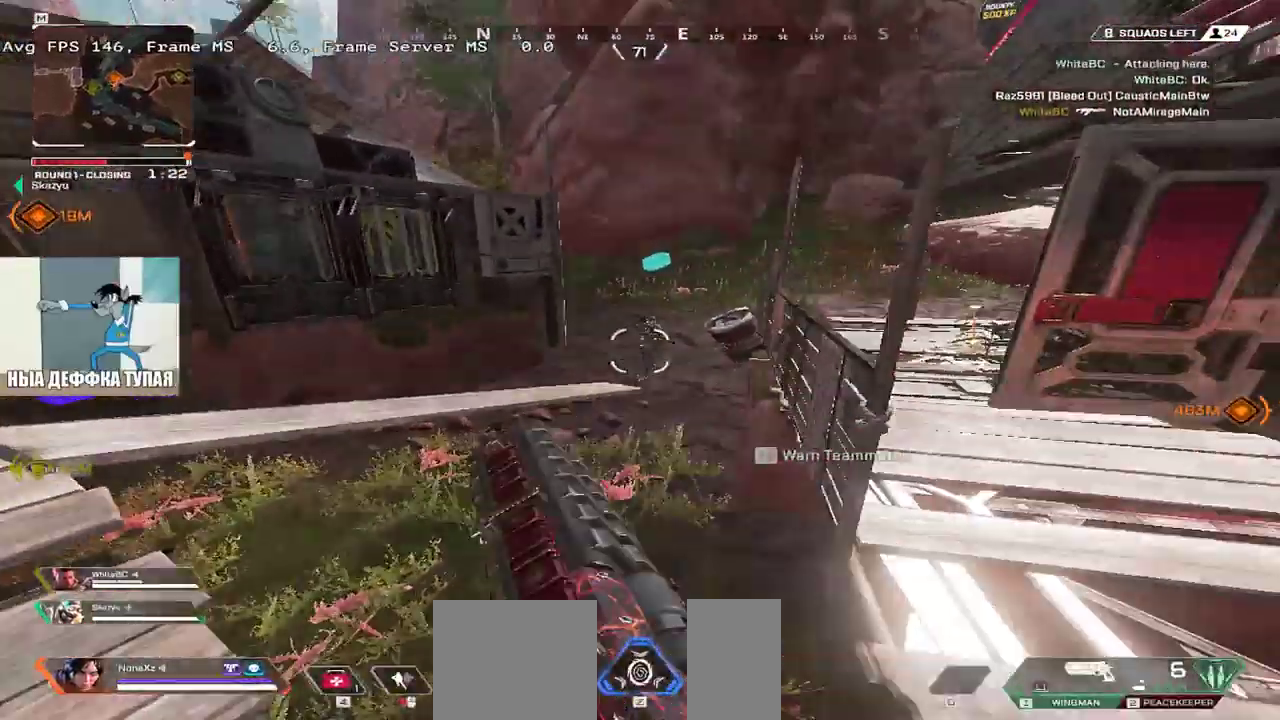
{"keys": [], "mouse": [], "events": [[200, "e", "up"], [200, "s", "down"], [217, "q", "down"], [267, "s", "up"], [483, "q", "up"]]}
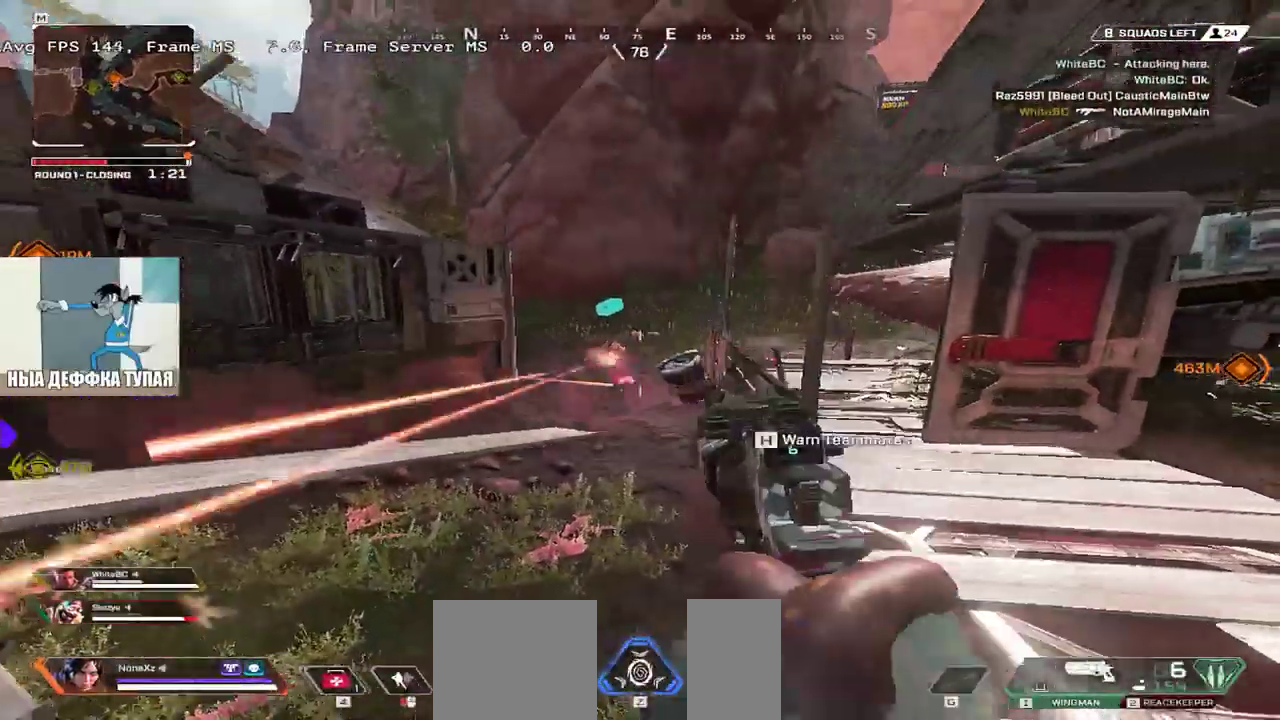
{"keys": ["space", "w"], "mouse": [], "events": [[167, "e", "down"], [167, "mouse_left", "down"], [183, "space", "down"], [250, "mouse_left", "up"], [267, "w", "down"], [500, "e", "up"]]}